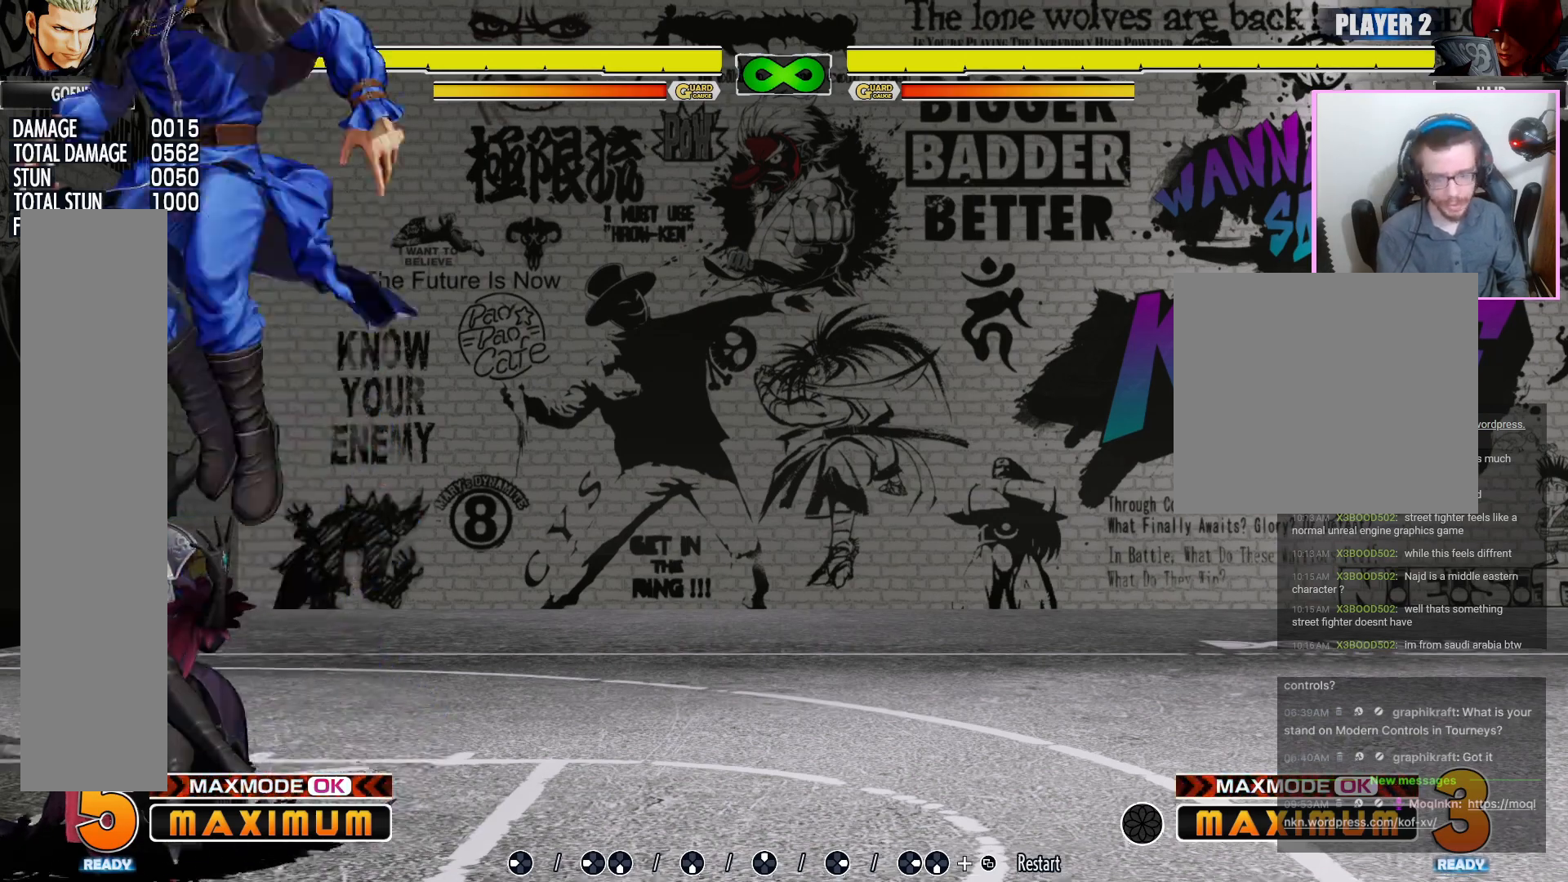
Gameplay with a controller (arcade stick); each line is a JSON object with the inputs held at the frame after it (dt_ms = milliseconds from this image to that frame). "events" lists button and stick changes between this image and that frame as [ms after this image, input, new state], when the widget could be followed in between. Not read: DPAD_LEFT L3 MP R3.
{"dt_ms": 500, "buttons": ["R1"], "events": [[467, "R1", "down"]]}
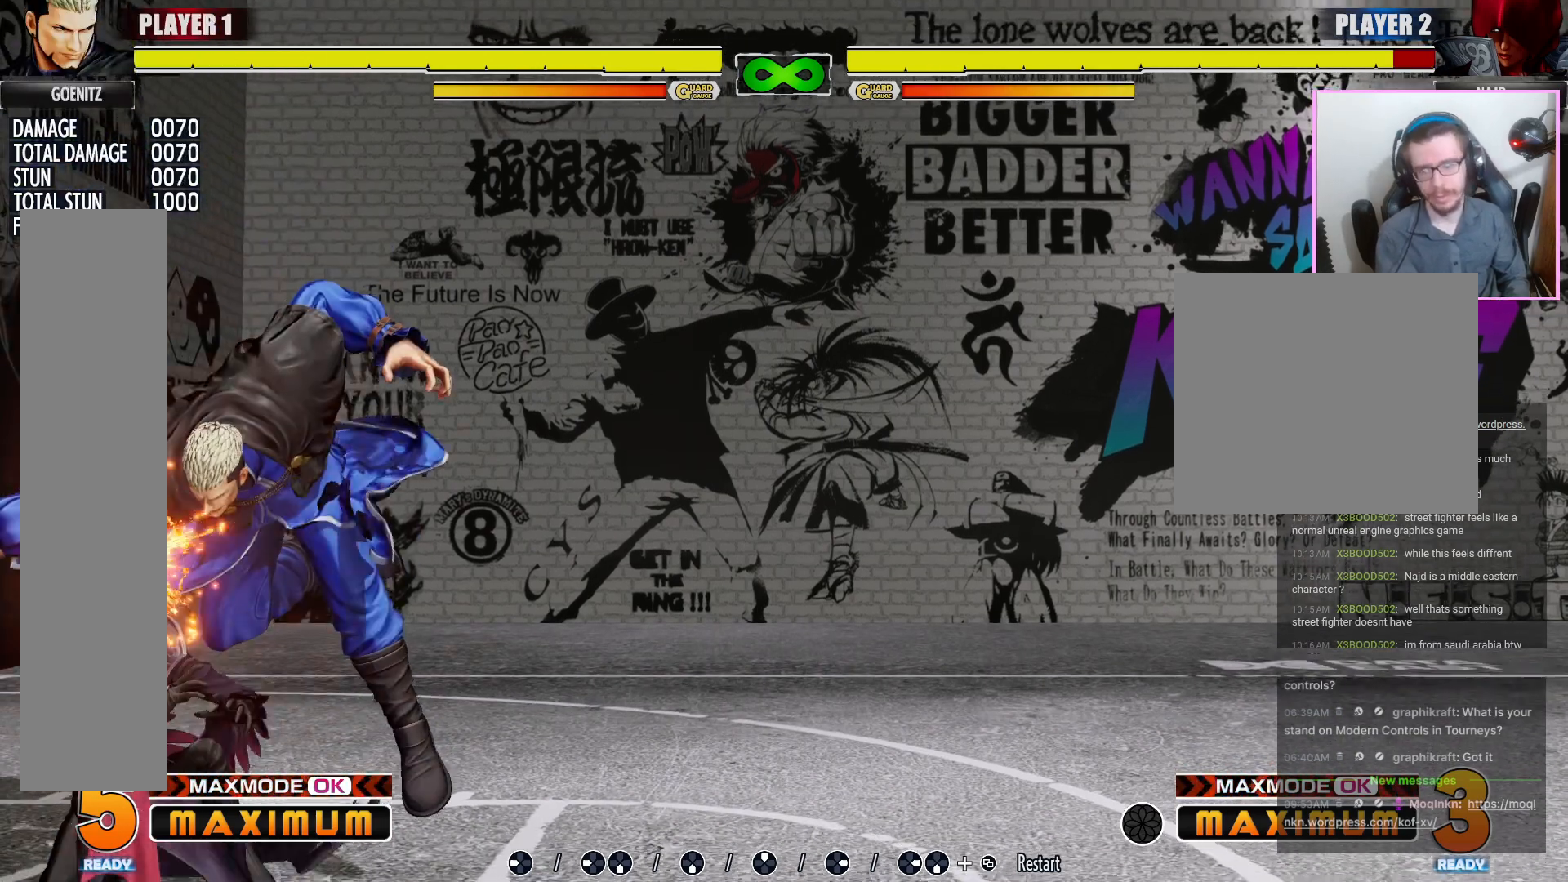
{"dt_ms": 500, "buttons": [], "events": [[17, "R1", "up"]]}
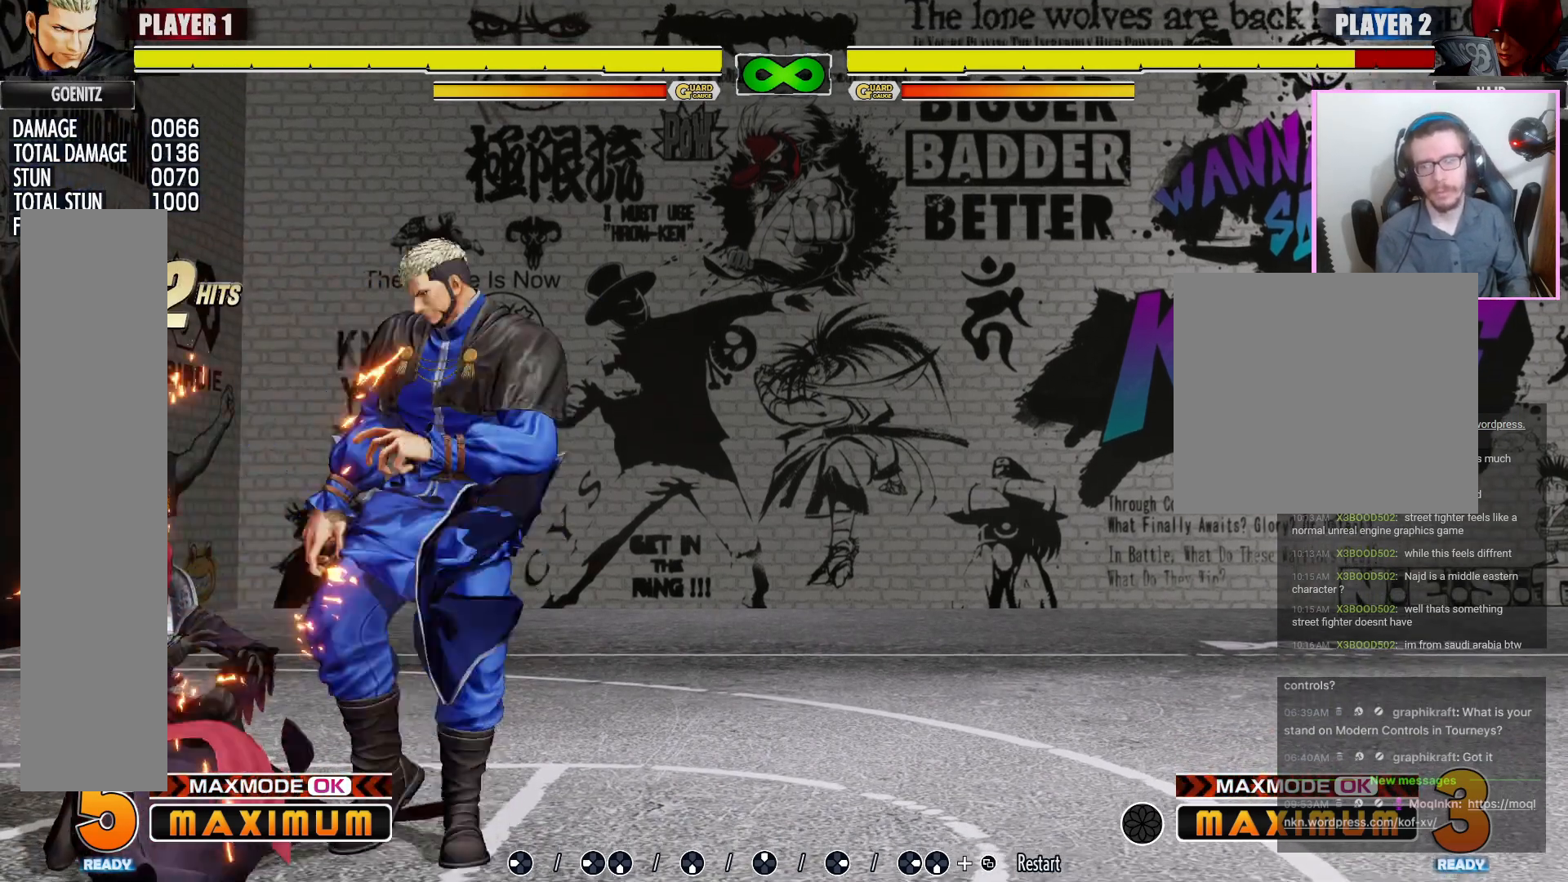
{"dt_ms": 500, "buttons": [], "events": []}
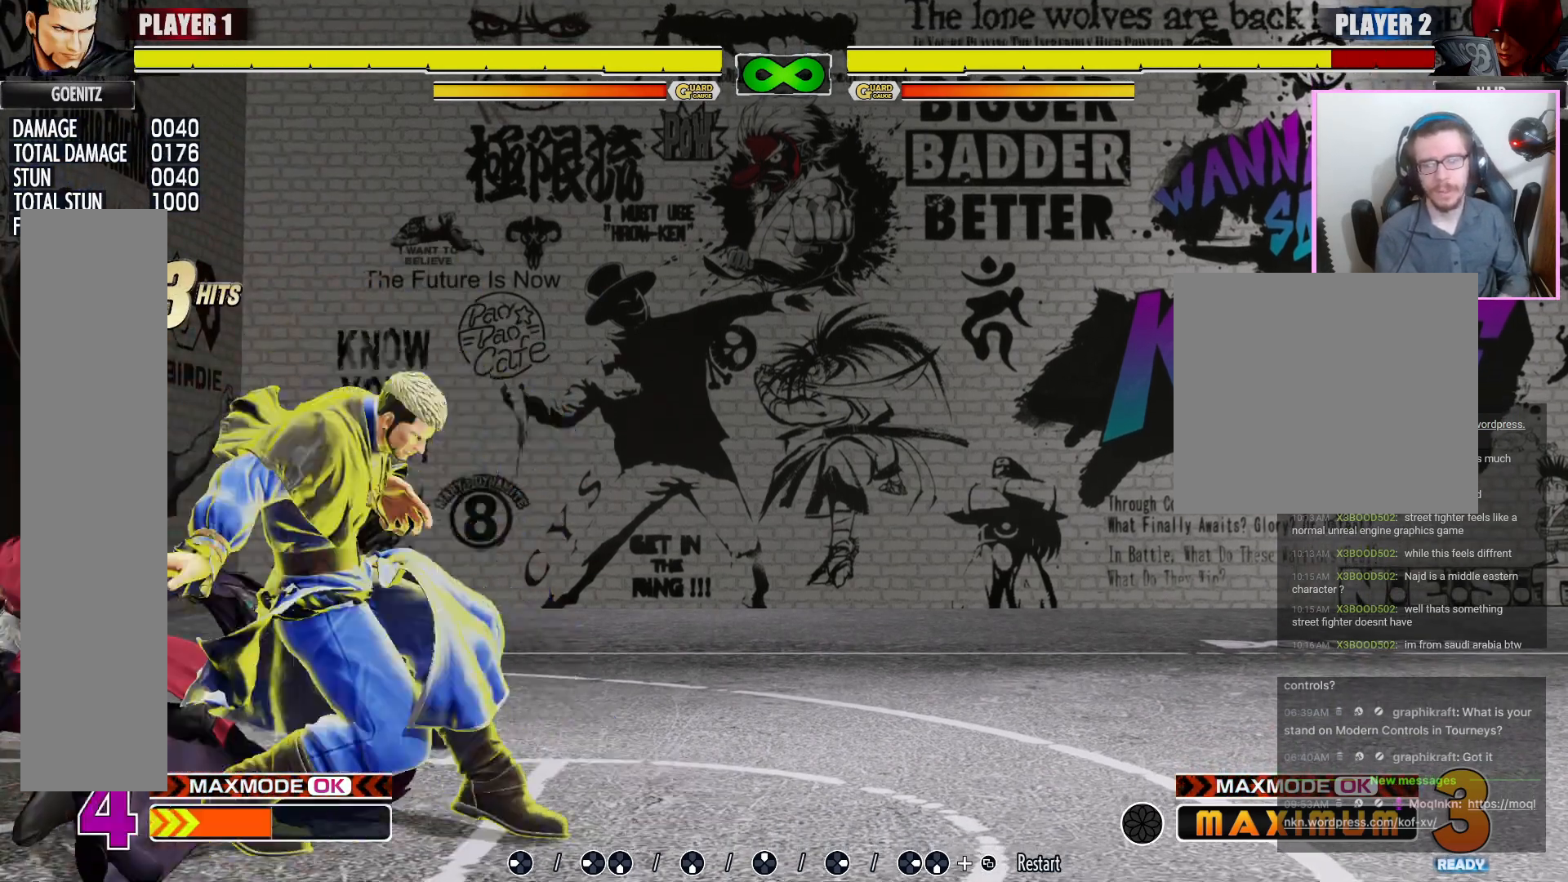
{"dt_ms": 500, "buttons": [], "events": []}
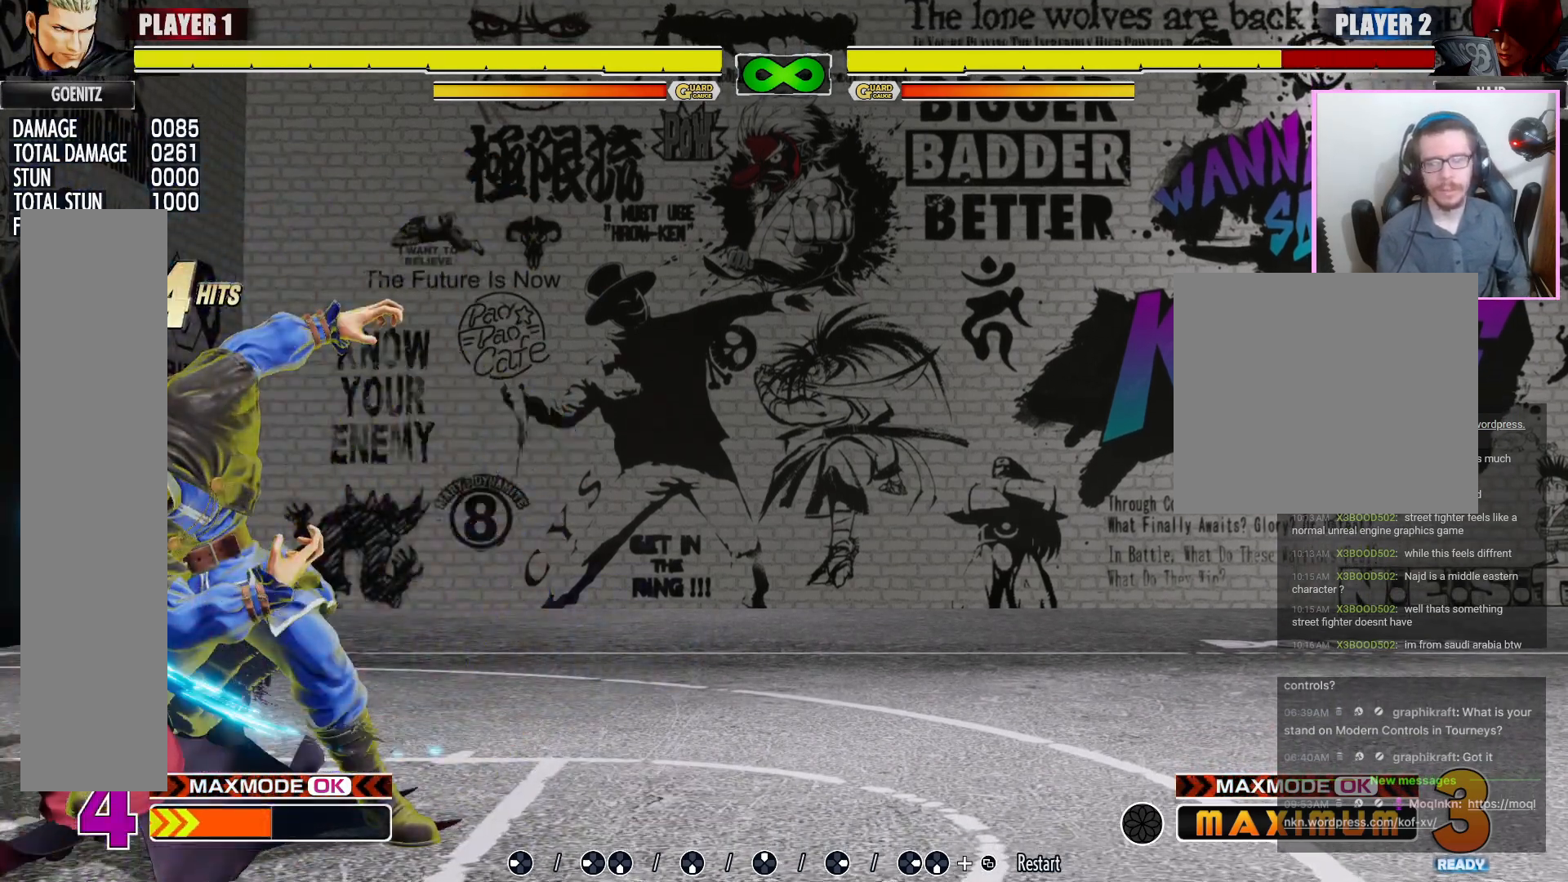
{"dt_ms": 500, "buttons": [], "events": []}
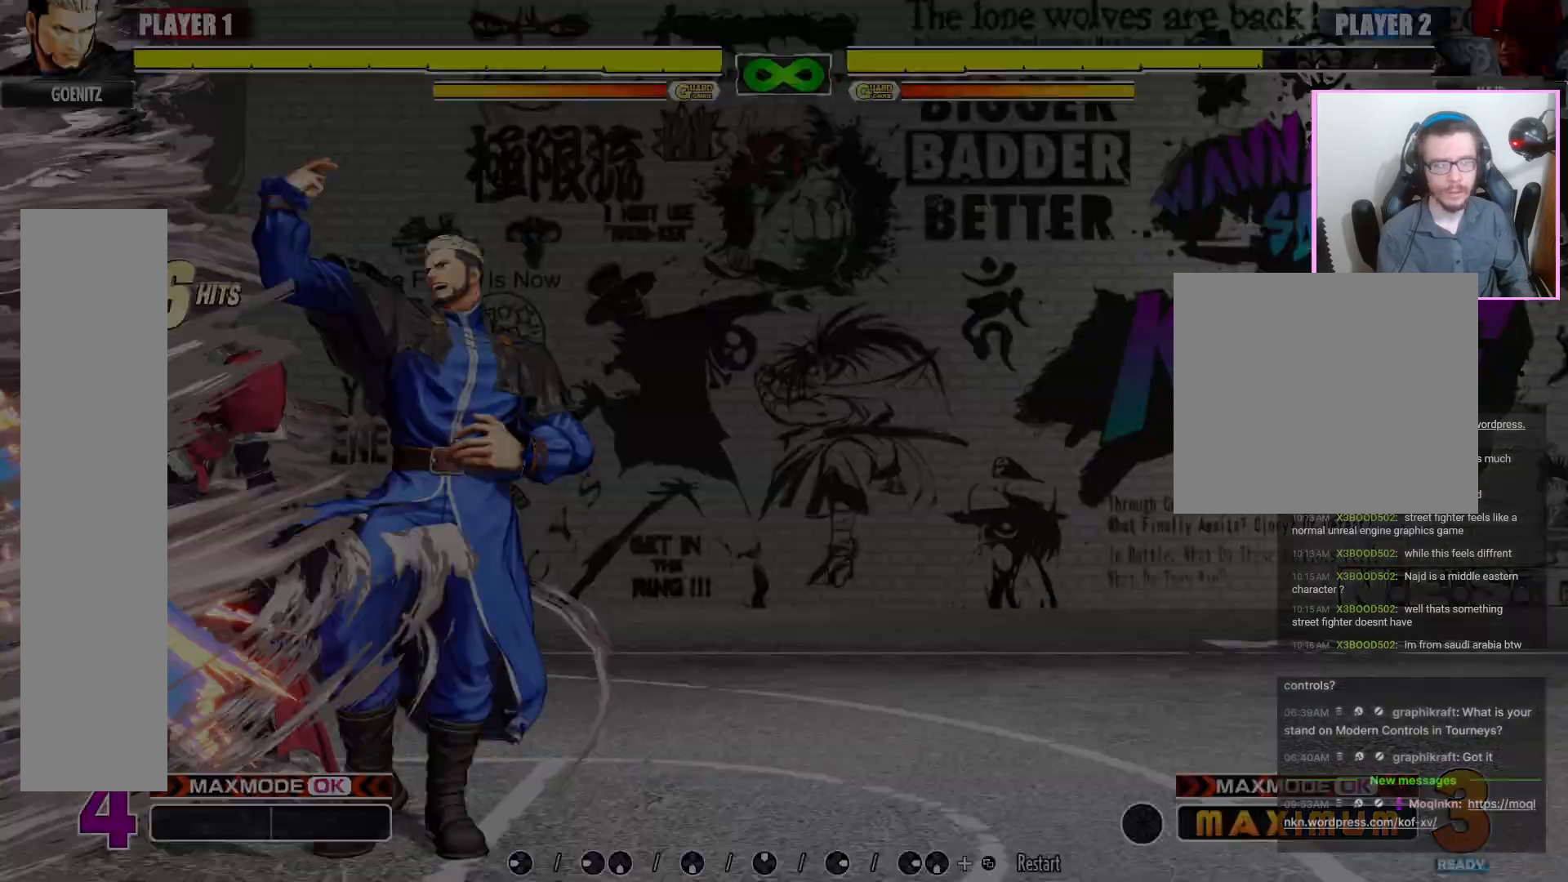
{"dt_ms": 500, "buttons": [], "events": []}
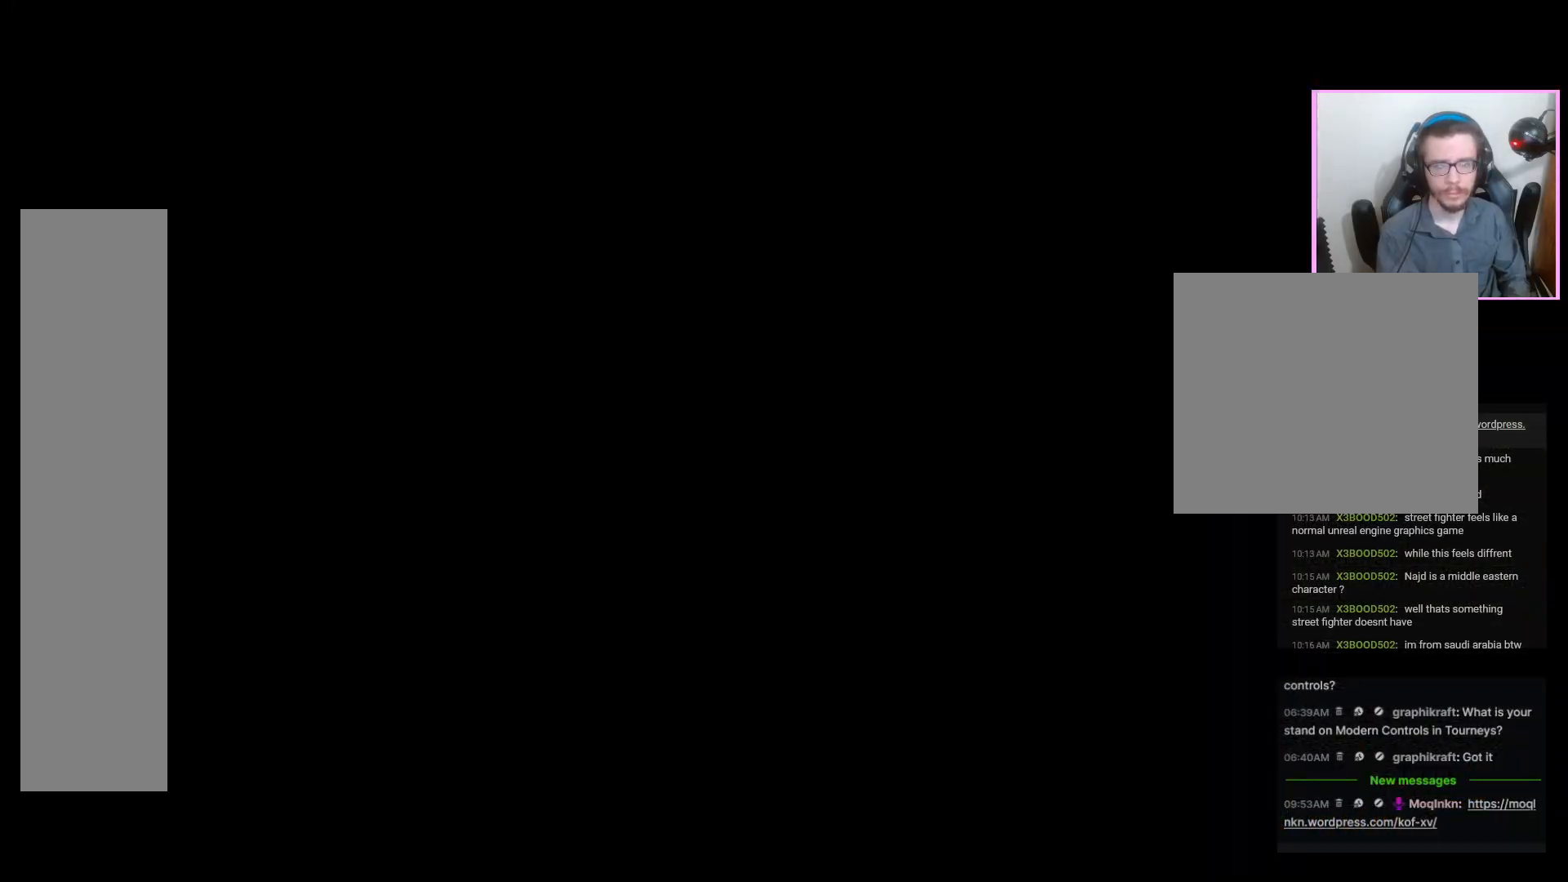
{"dt_ms": 500, "buttons": [], "events": []}
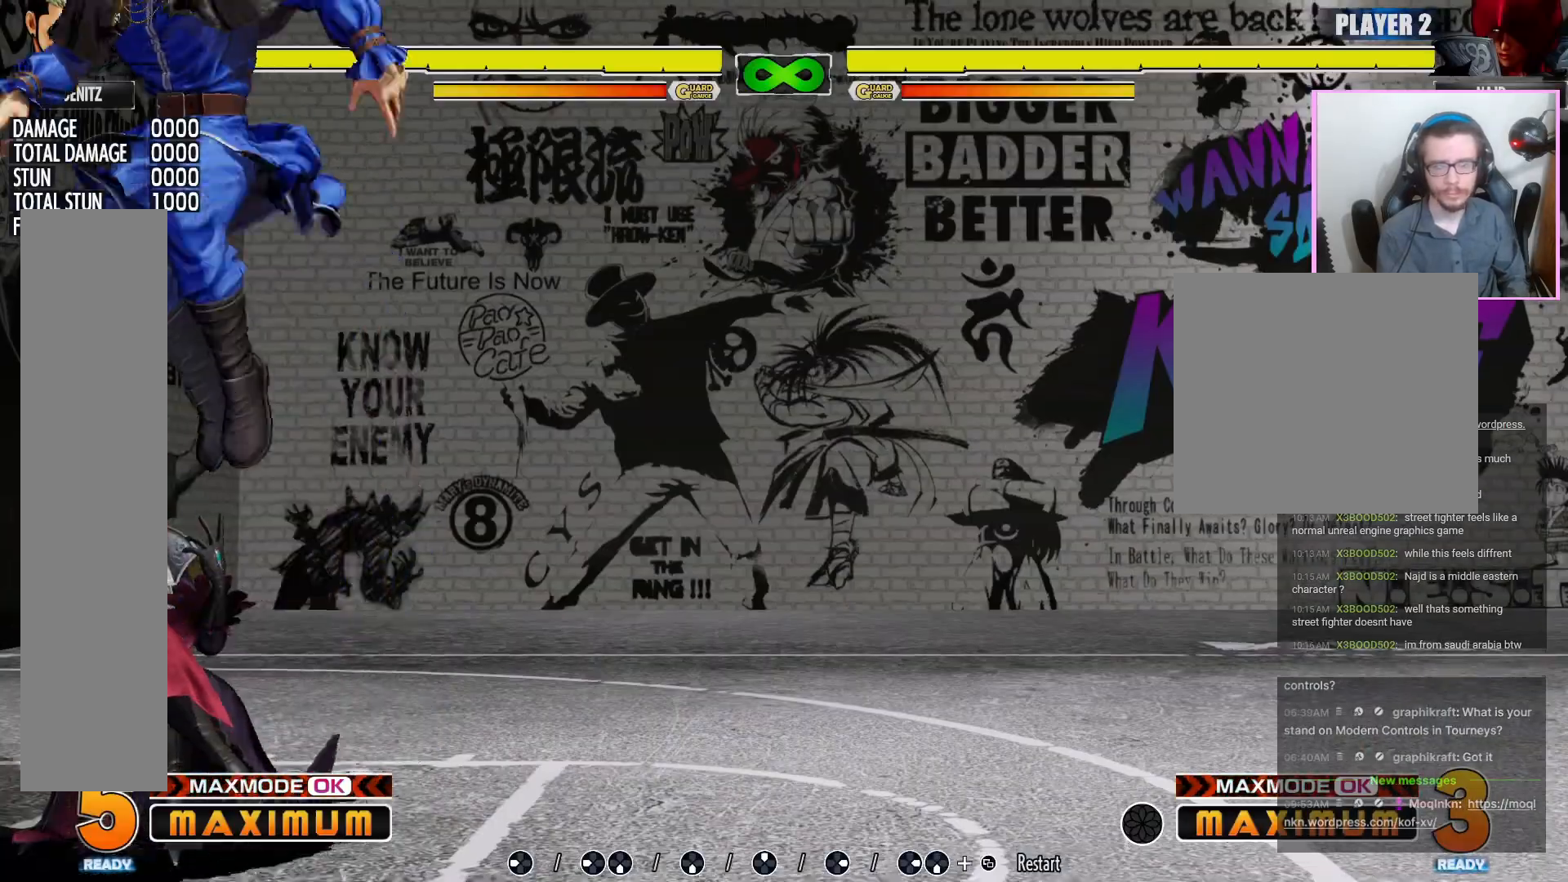
{"dt_ms": 500, "buttons": [], "events": [[450, "R1", "down"], [500, "R1", "up"]]}
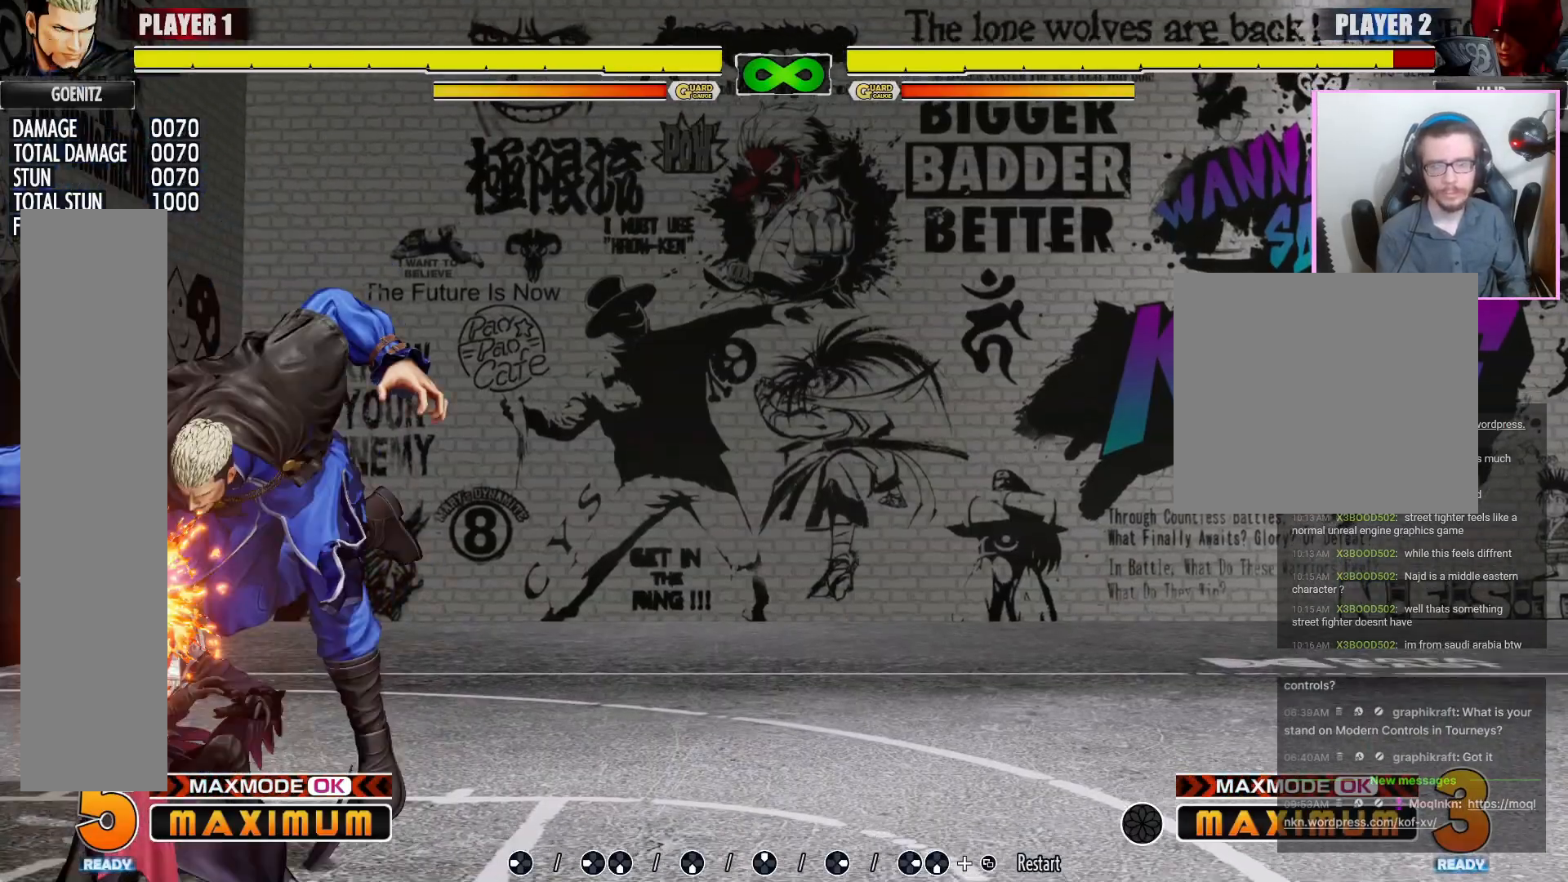
{"dt_ms": 500, "buttons": [], "events": []}
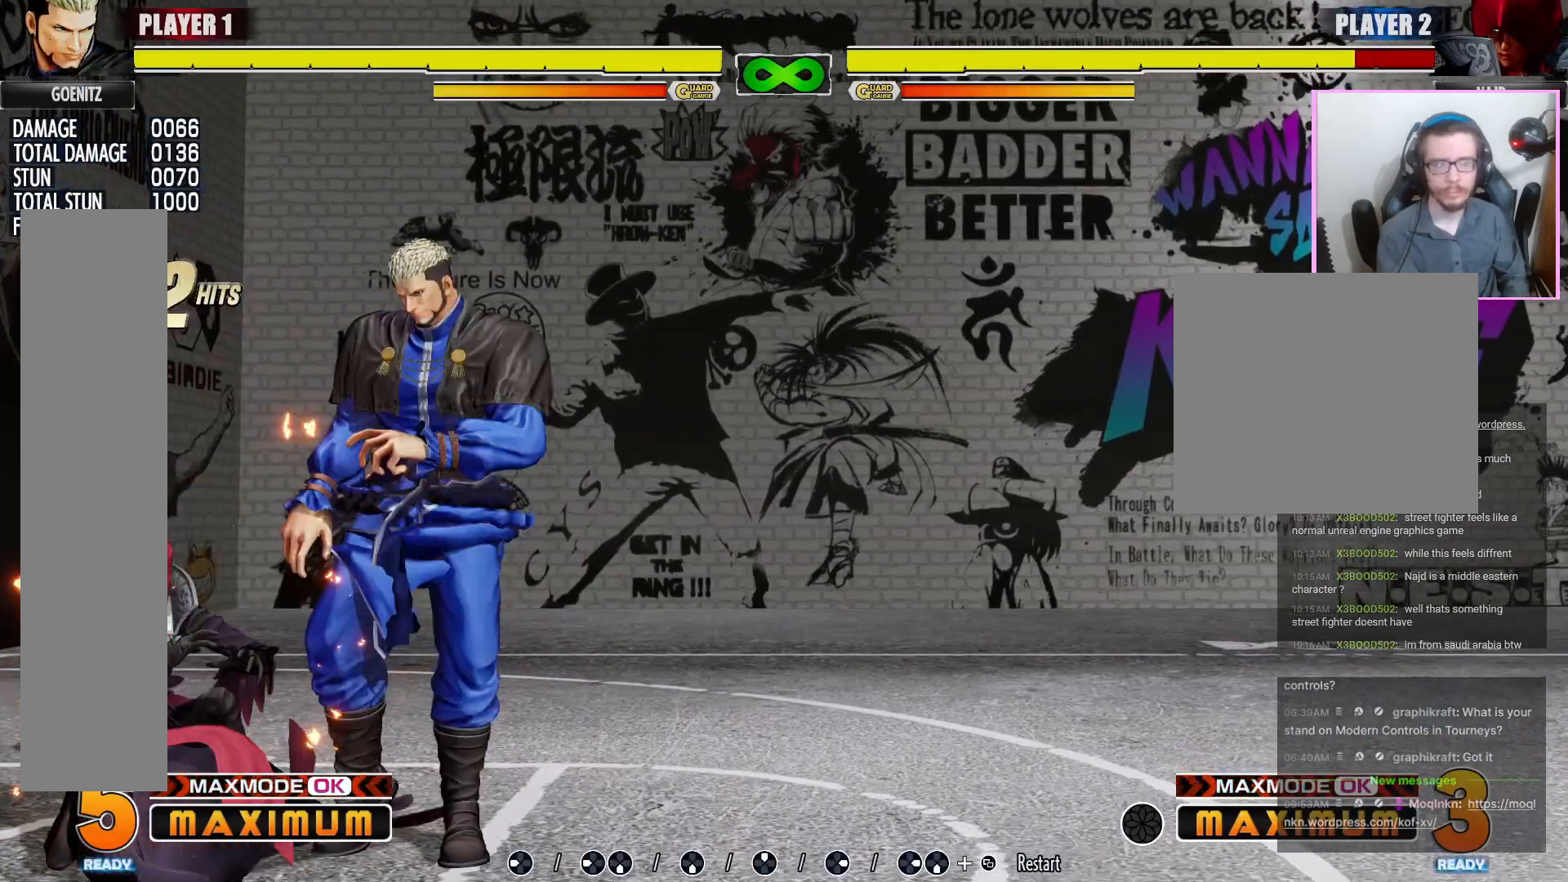
{"dt_ms": 500, "buttons": [], "events": []}
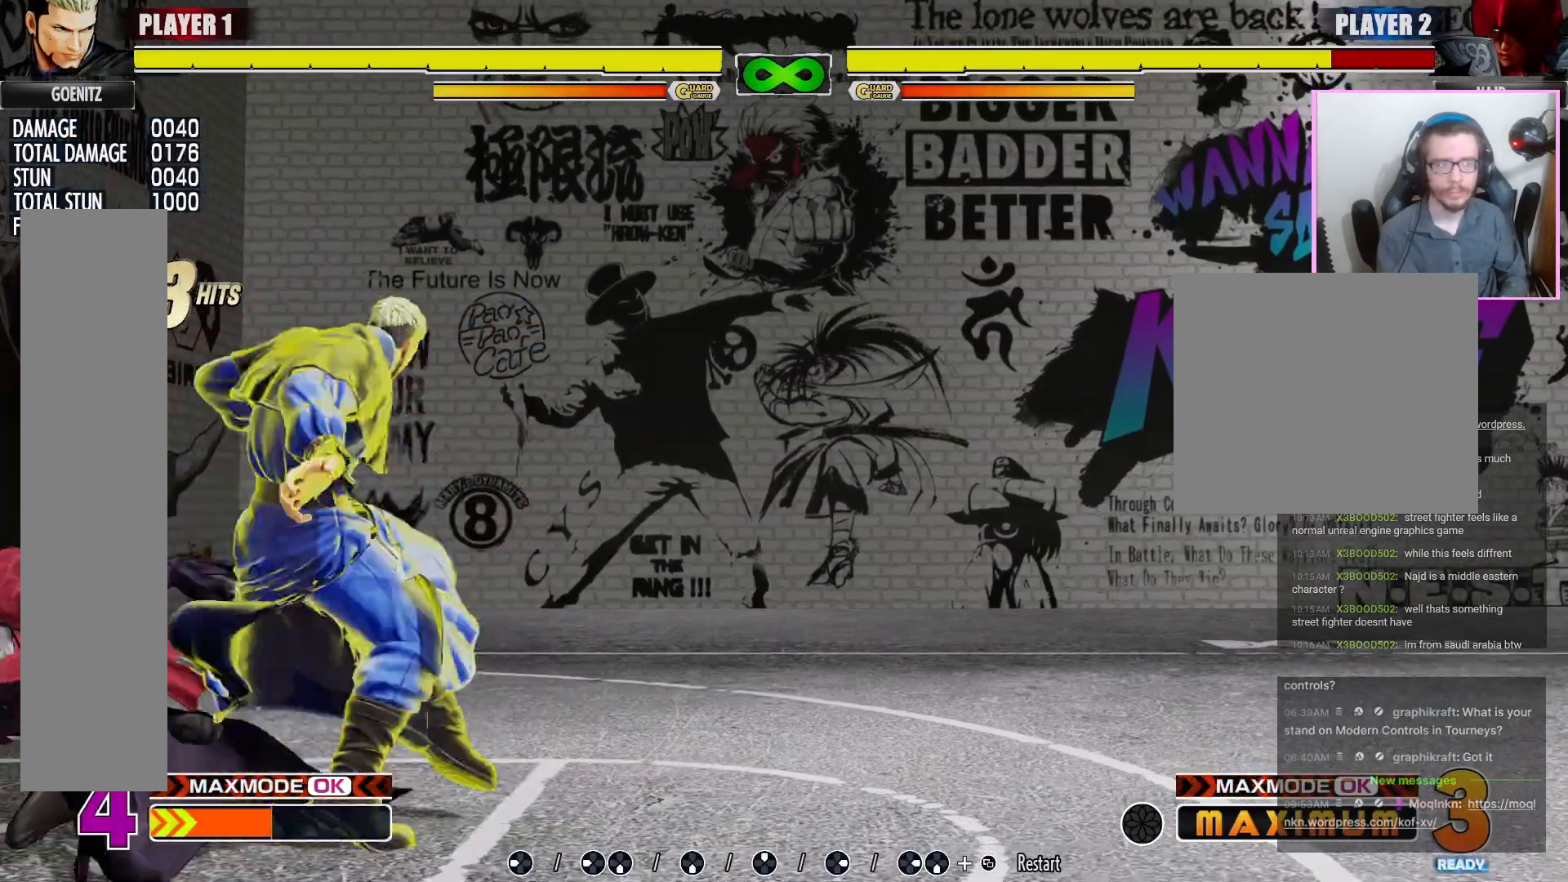
{"dt_ms": 500, "buttons": [], "events": []}
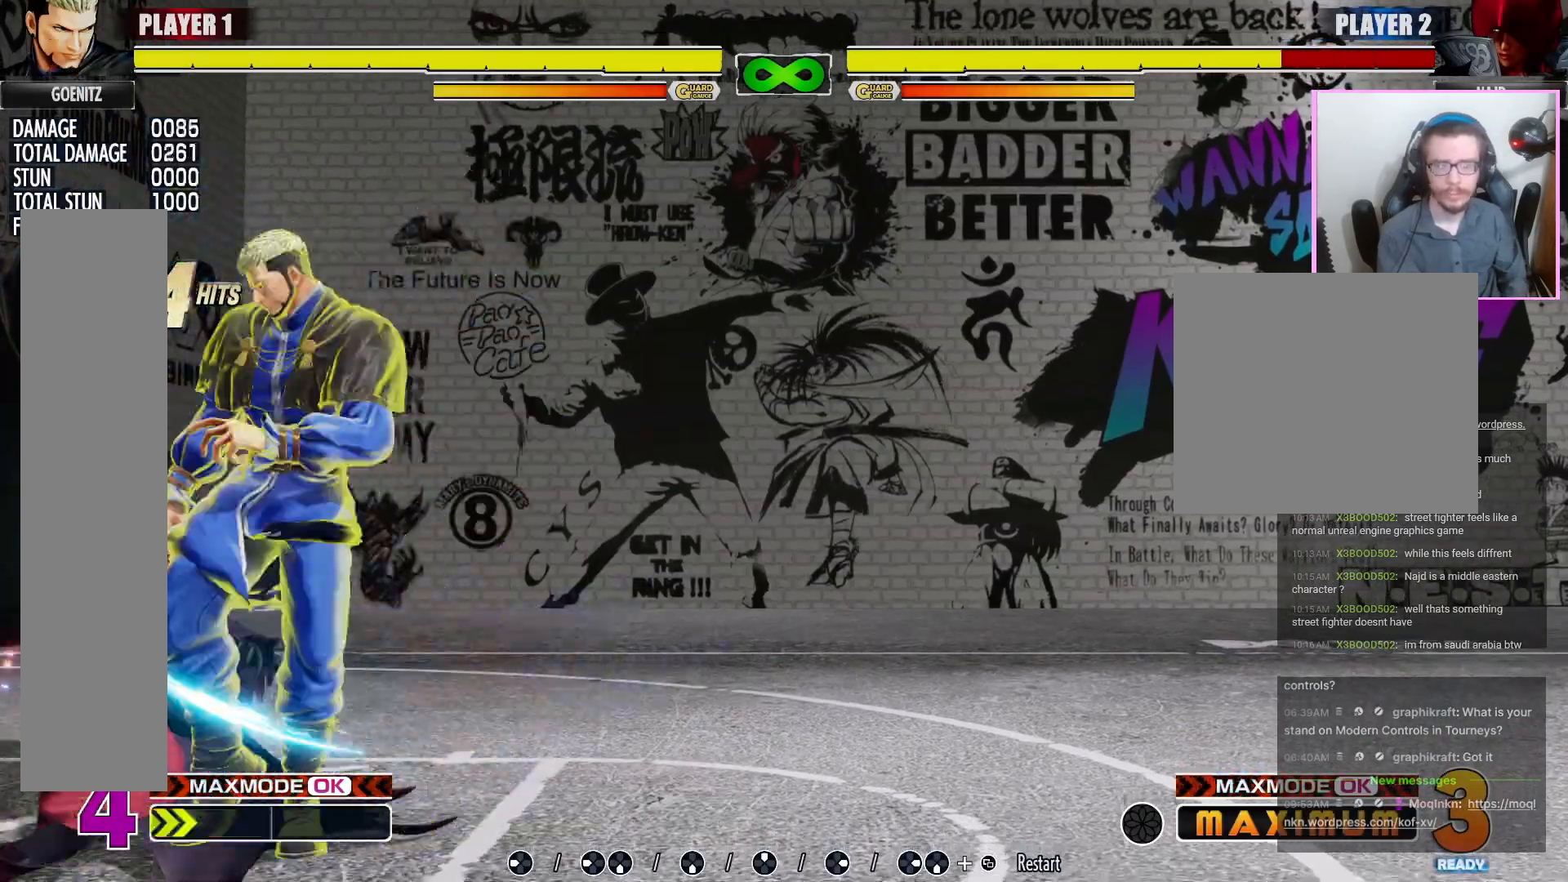
{"dt_ms": 500, "buttons": [], "events": []}
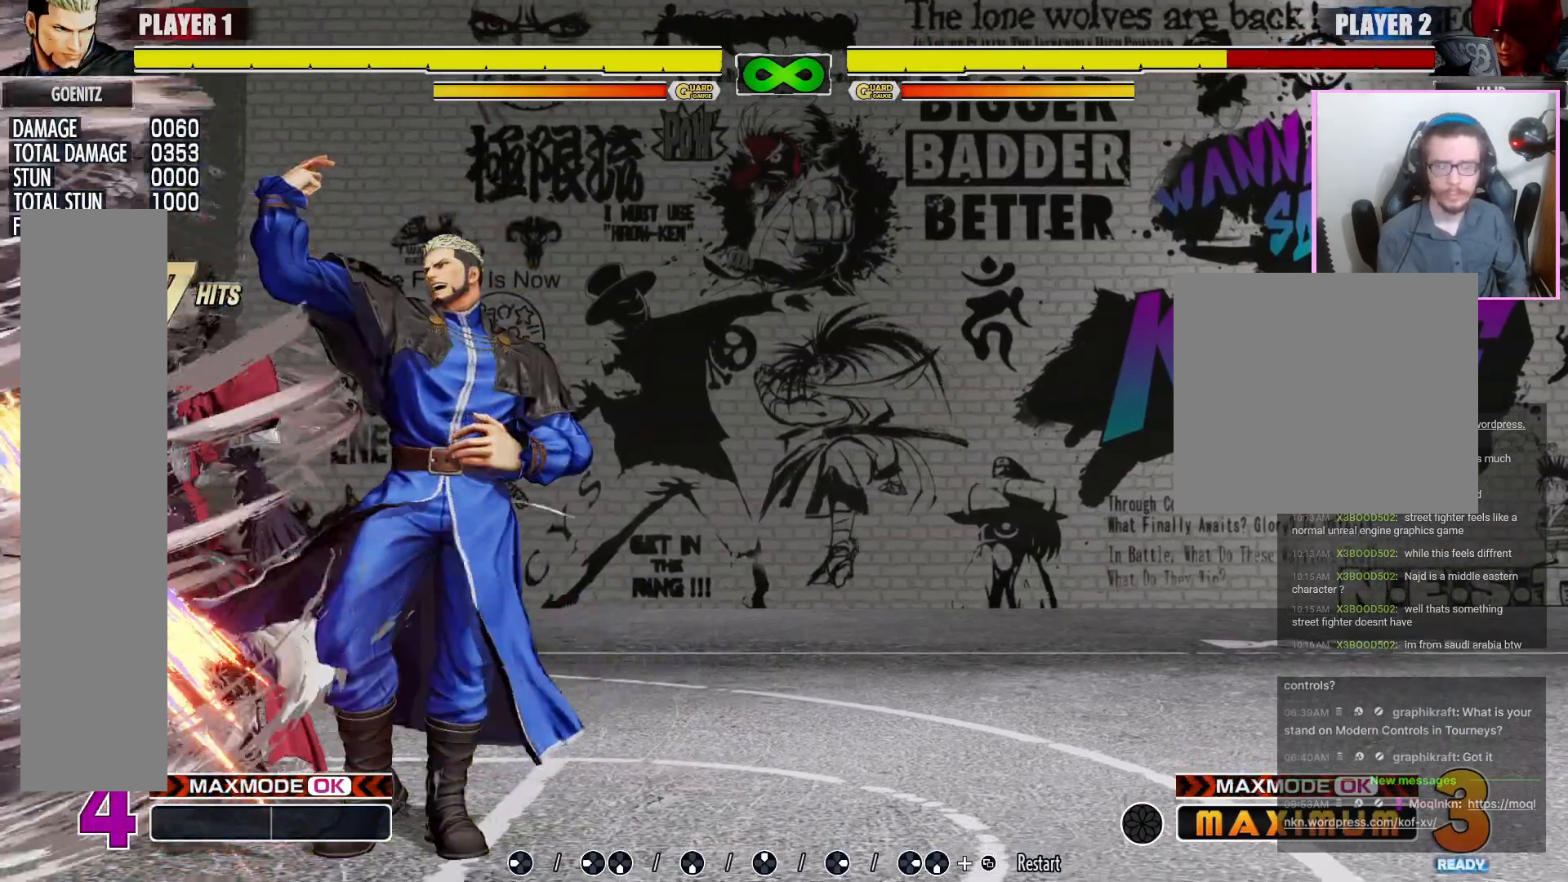
{"dt_ms": 500, "buttons": [], "events": [[450, "R1", "down"], [500, "R1", "up"]]}
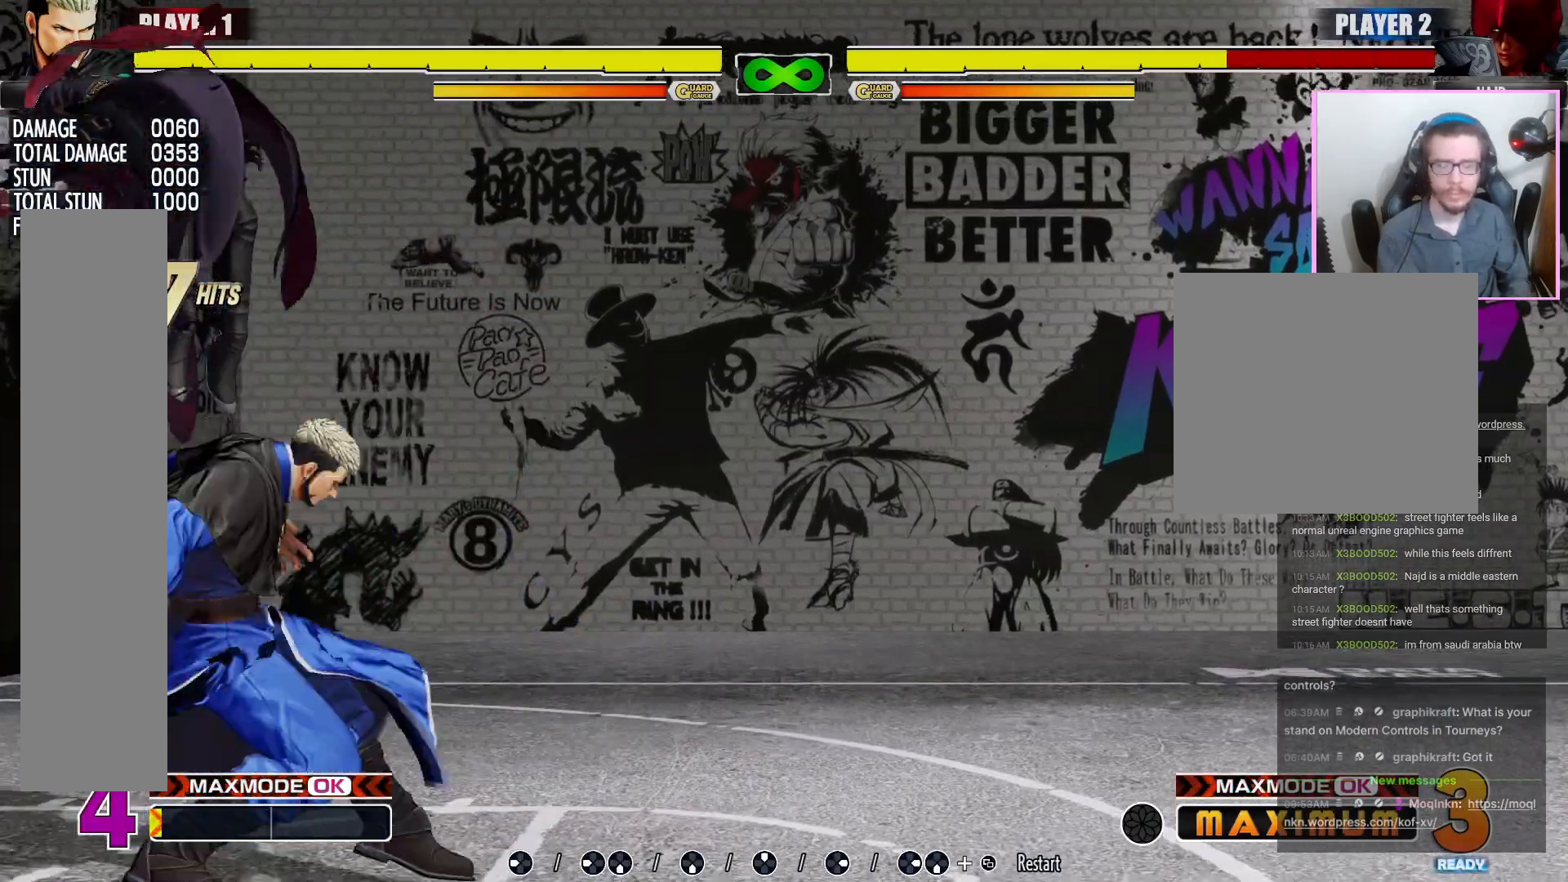
{"dt_ms": 500, "buttons": [], "events": [[267, "R1", "down"], [333, "R1", "up"]]}
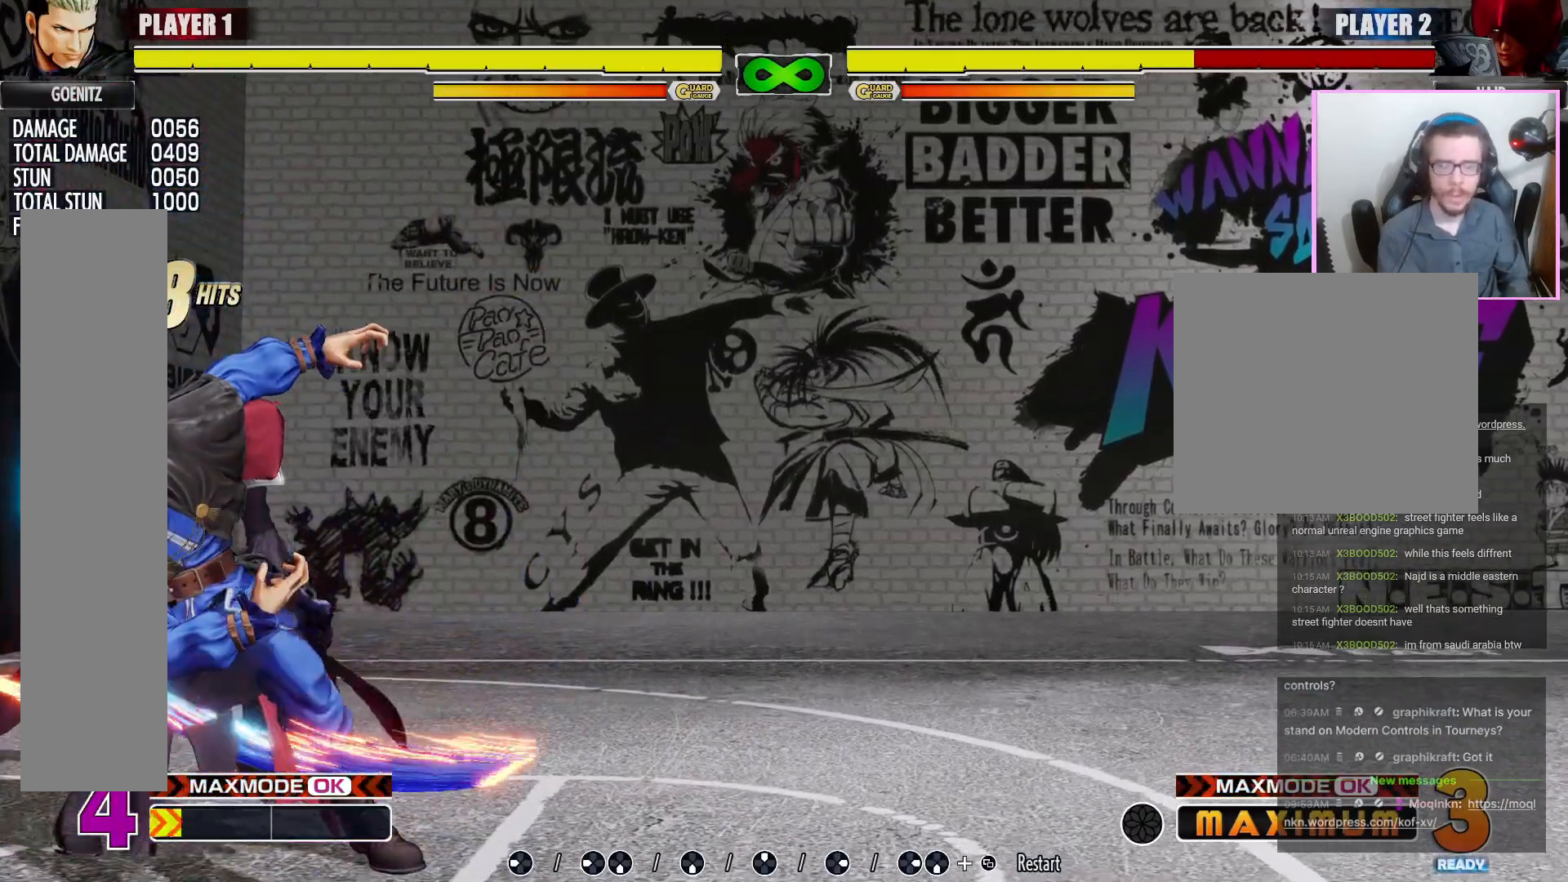
{"dt_ms": 500, "buttons": [], "events": []}
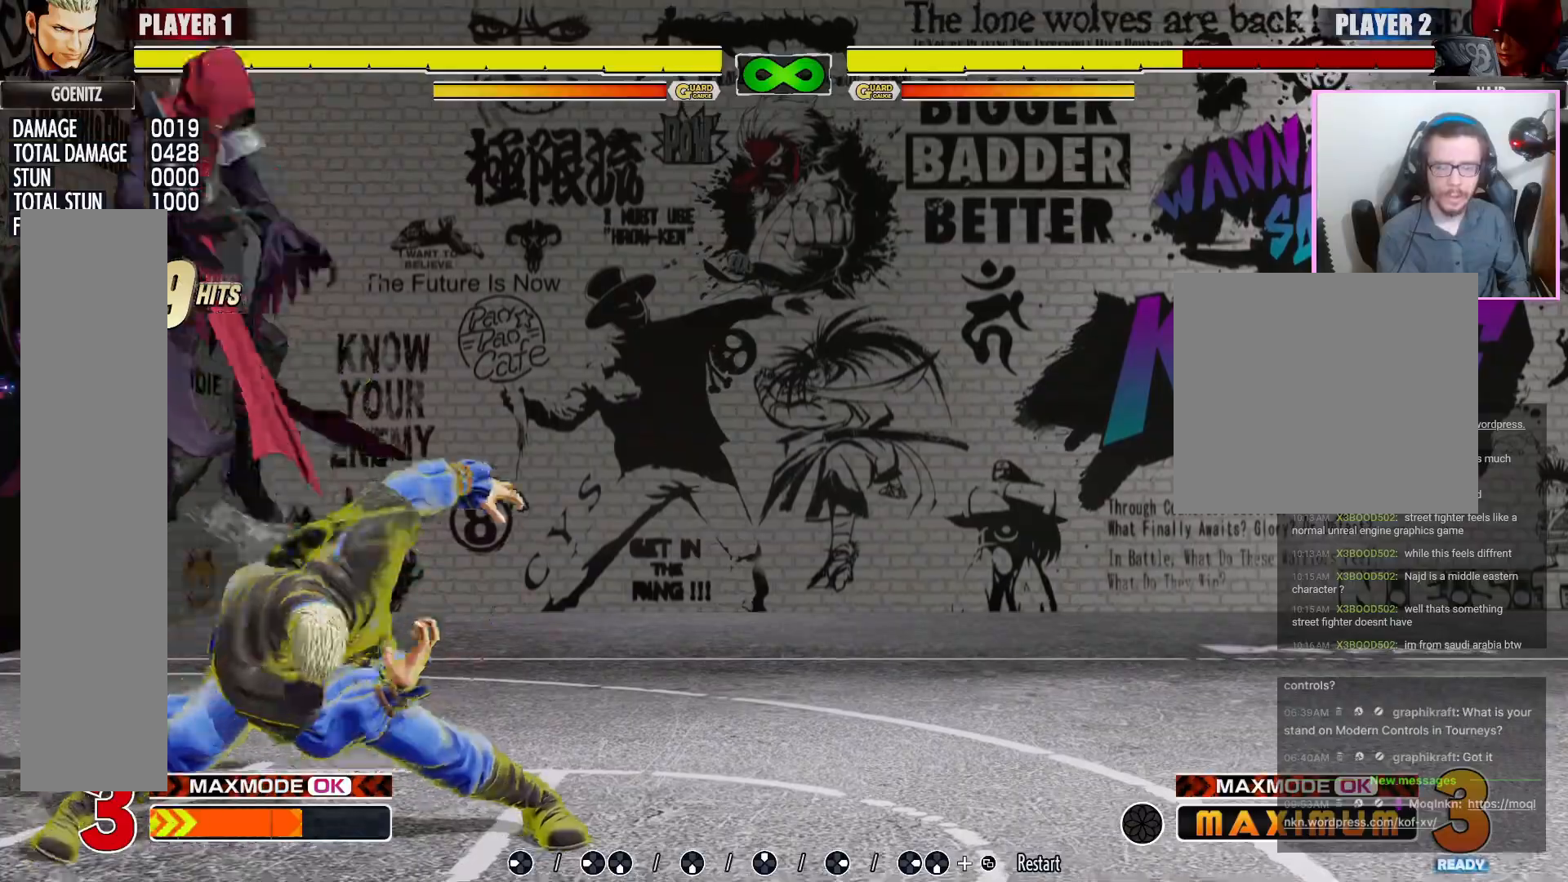
{"dt_ms": 500, "buttons": [], "events": [[133, "R1", "down"], [183, "R1", "up"]]}
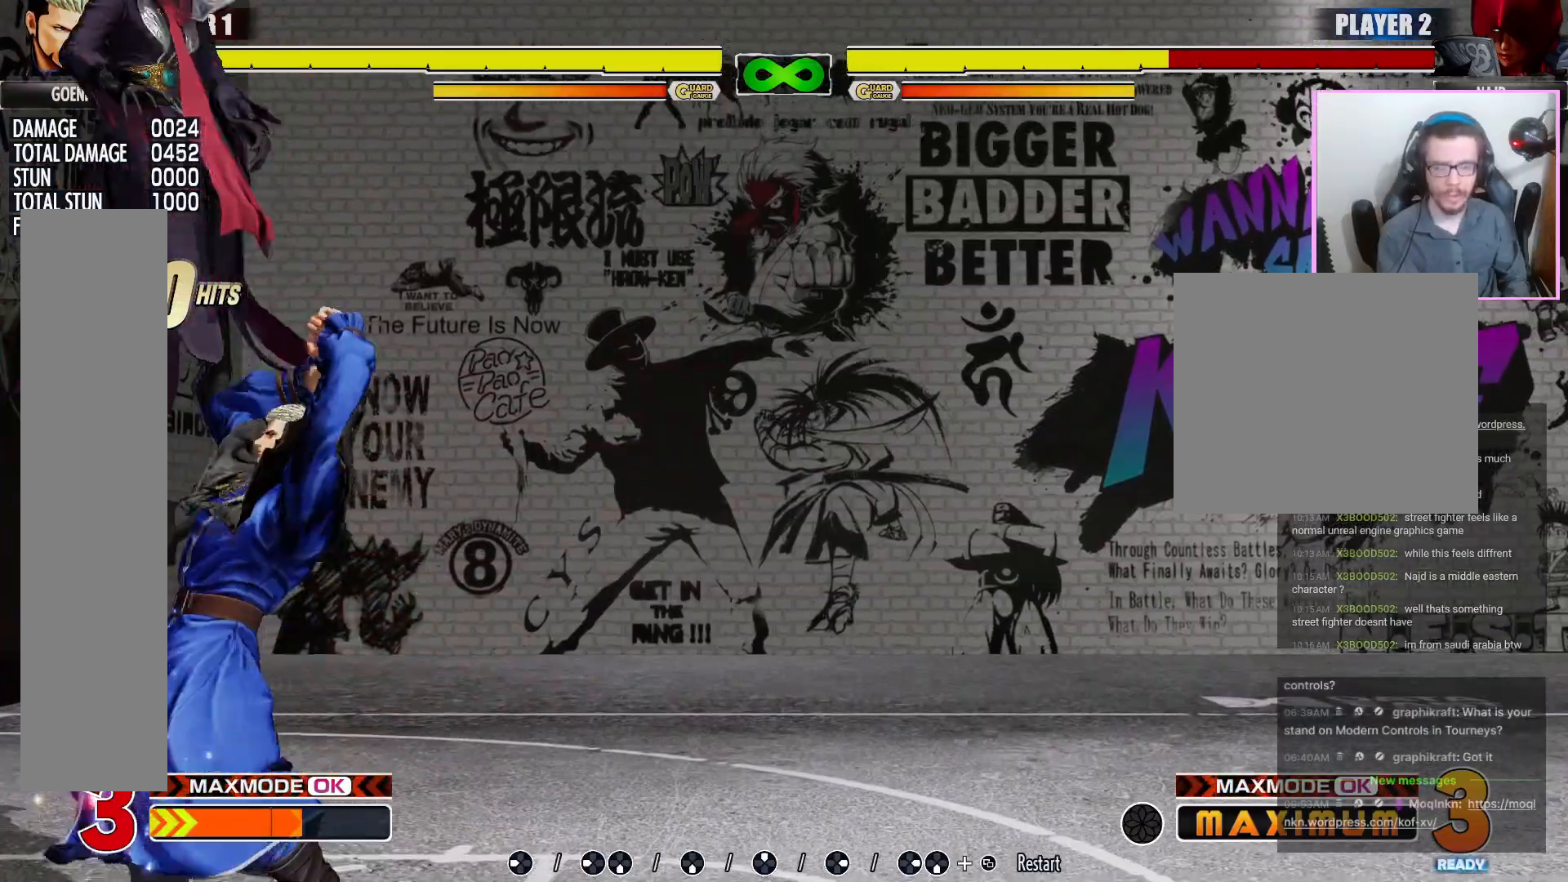
{"dt_ms": 500, "buttons": []}
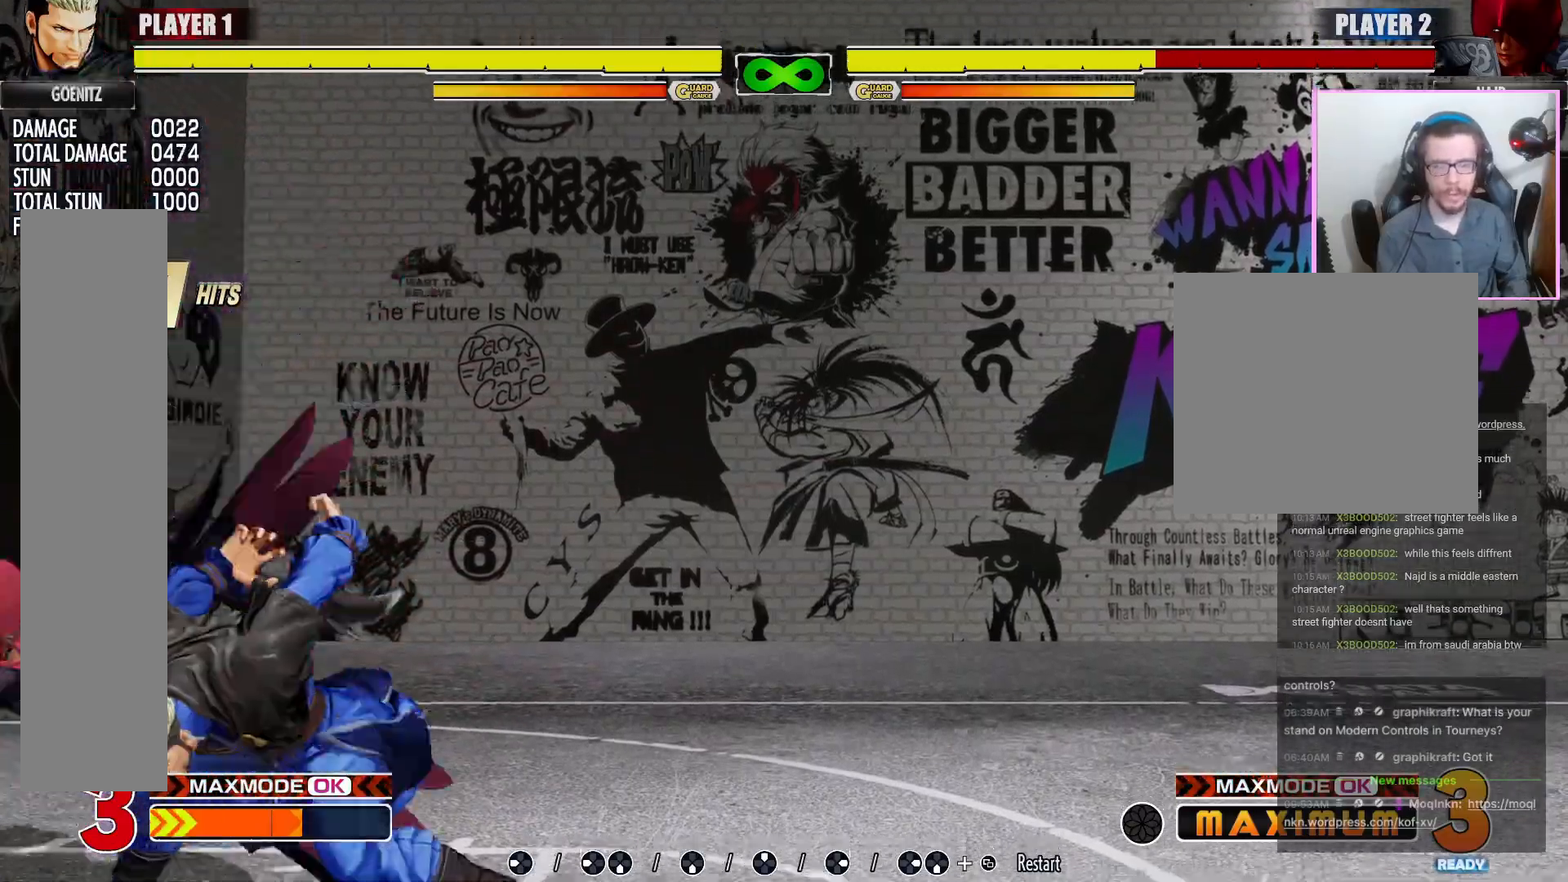
{"dt_ms": 500, "buttons": [], "events": []}
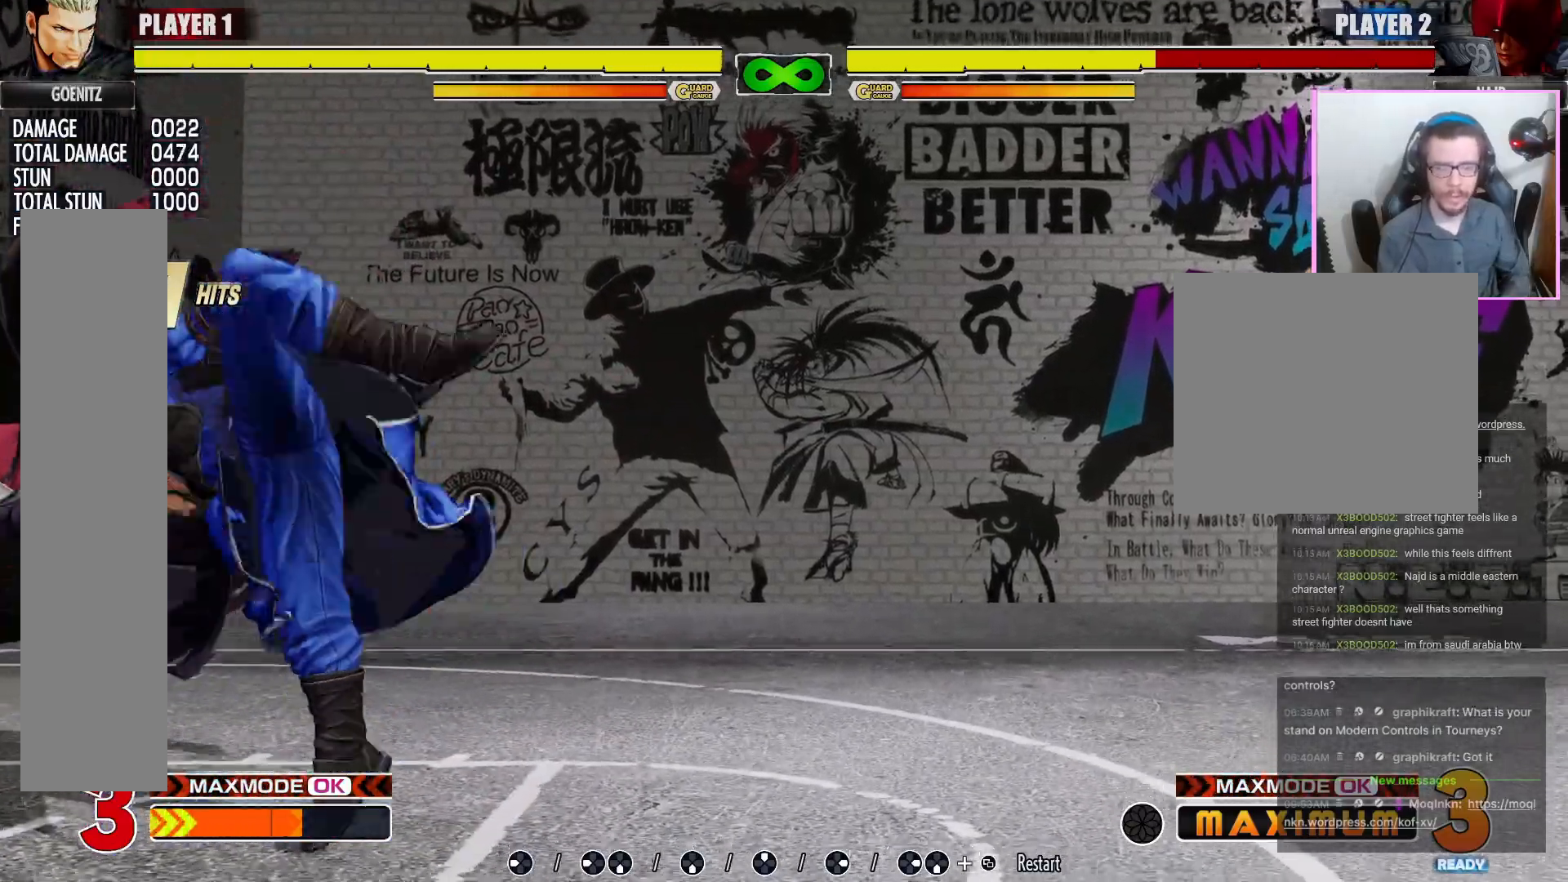
{"dt_ms": 500, "buttons": [], "events": []}
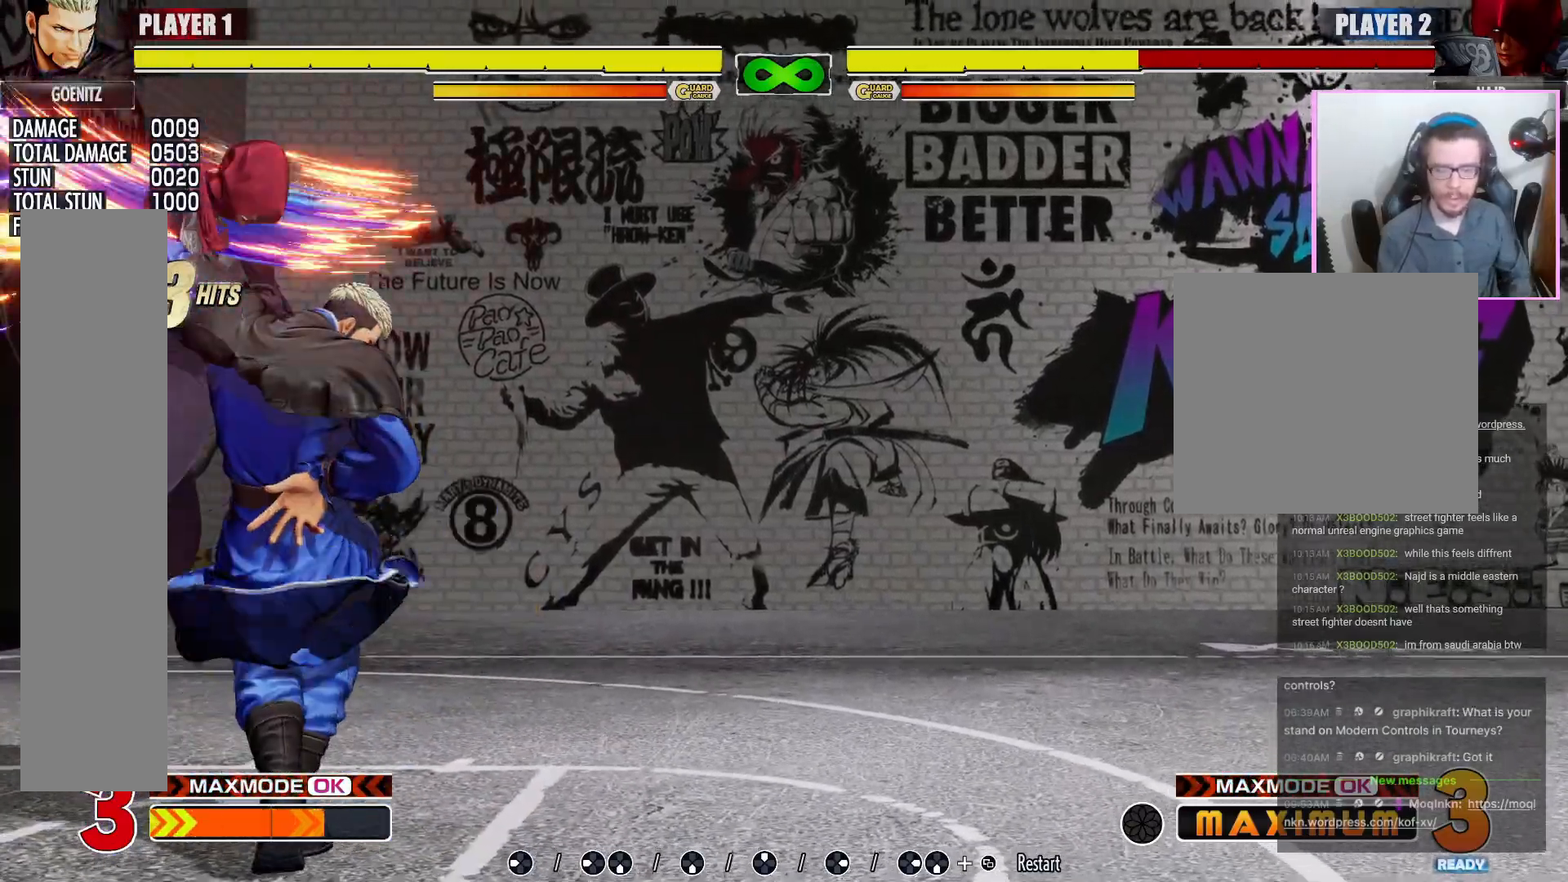
{"dt_ms": 500, "buttons": []}
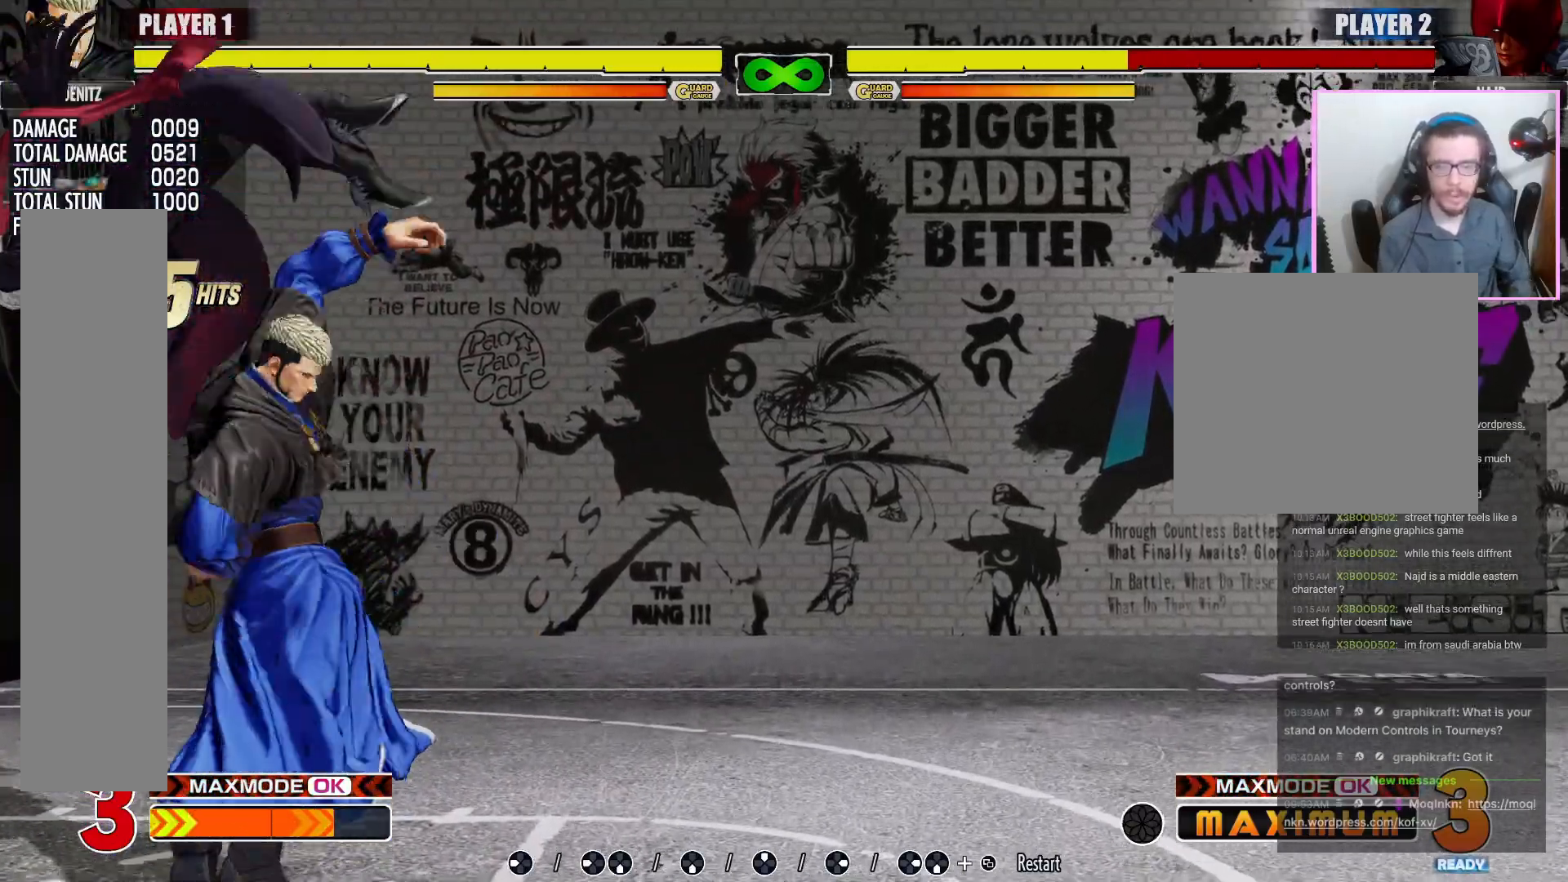
{"dt_ms": 500, "buttons": [], "events": [[167, "R1", "down"], [217, "R1", "up"]]}
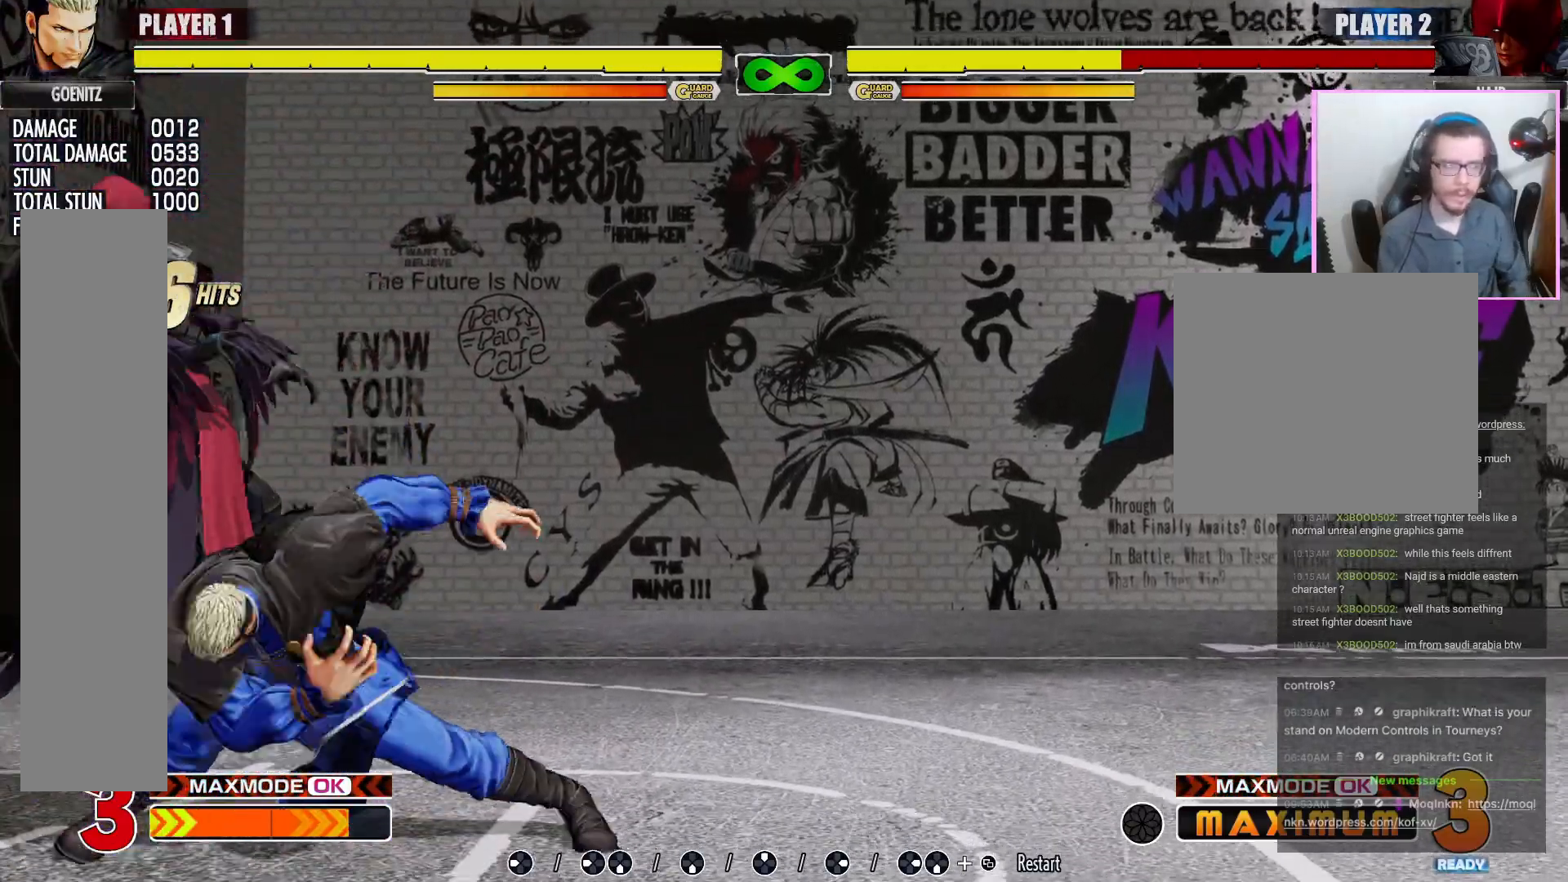
{"dt_ms": 1000, "buttons": []}
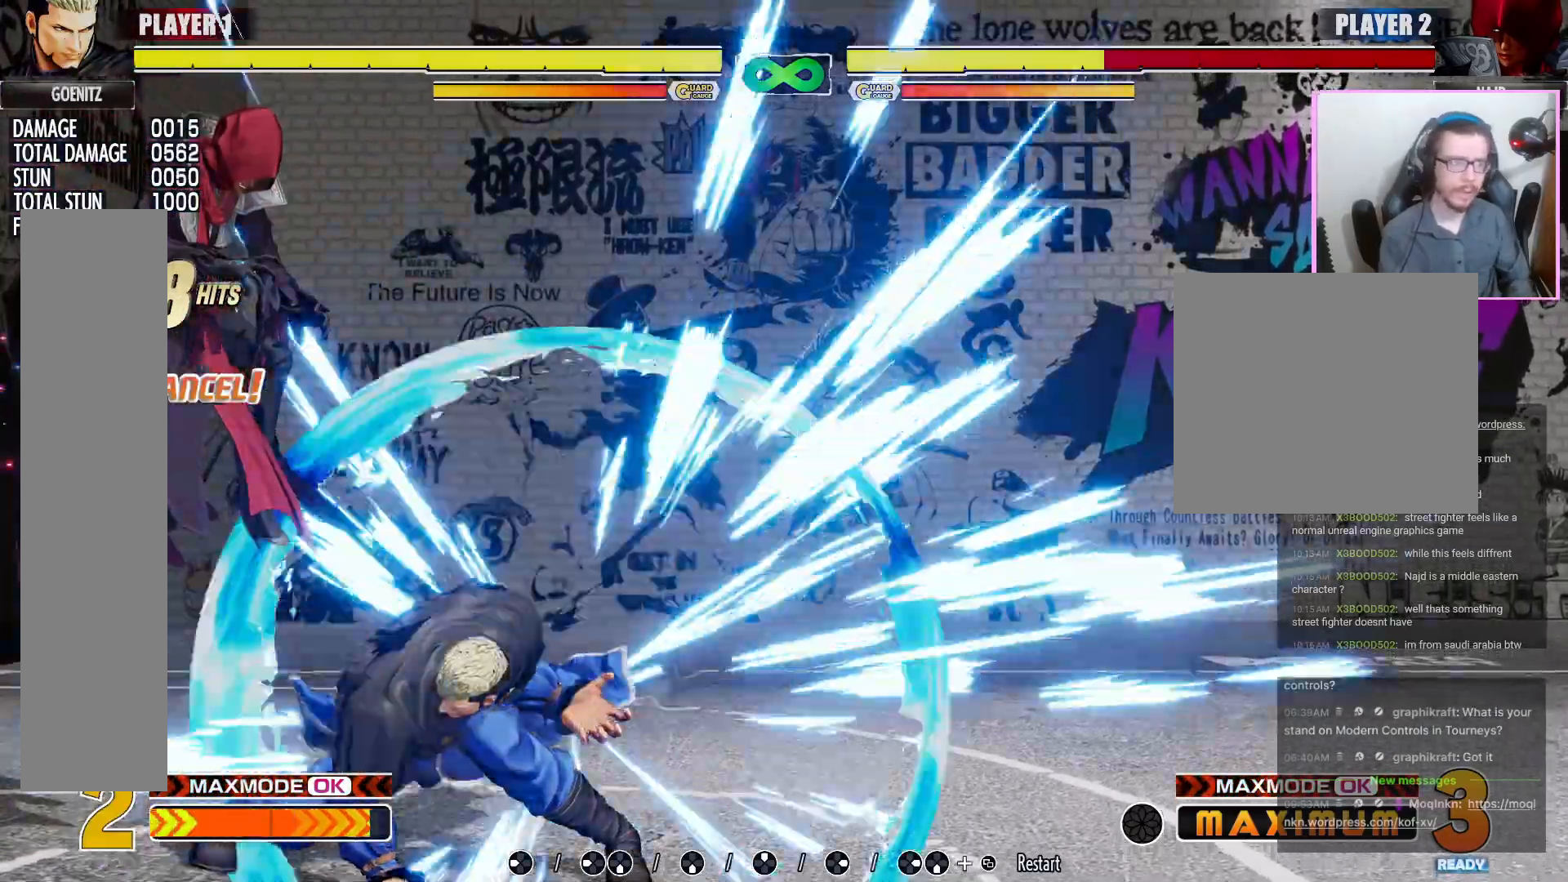
{"dt_ms": 500, "buttons": ["R1"]}
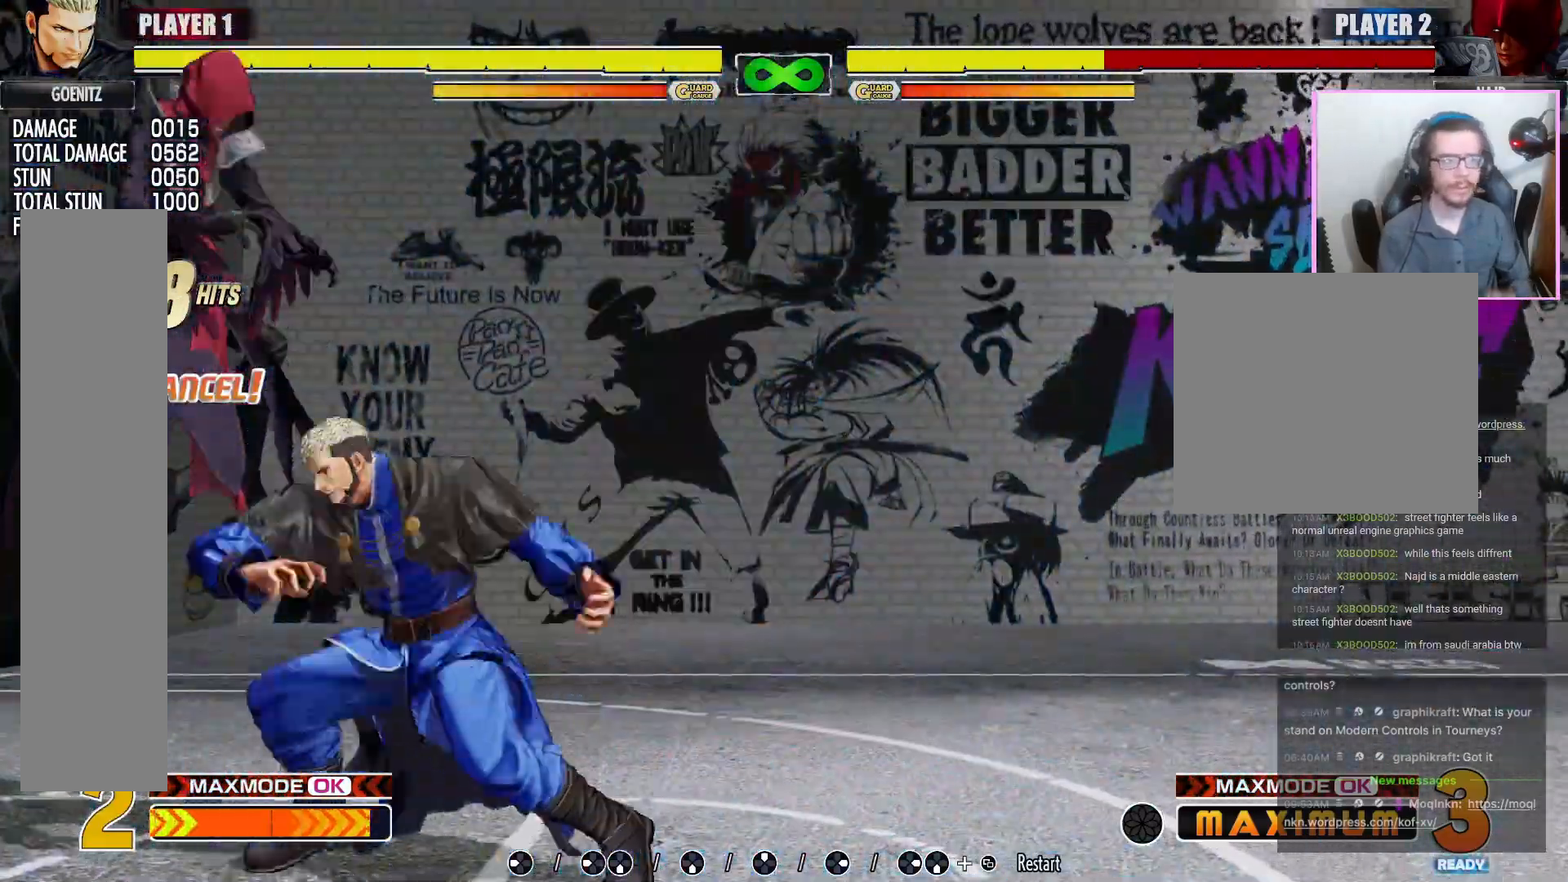
{"dt_ms": 500, "buttons": []}